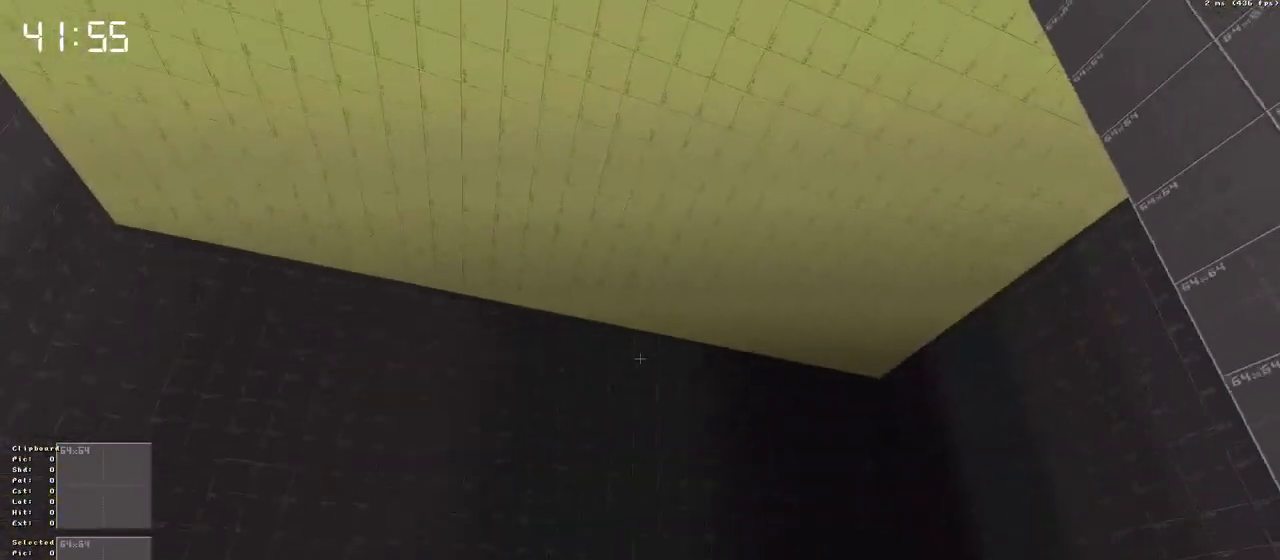
Gameplay with keyboard; each line is a JSON object with the keys held at the frame after it. "events" lists presses ("down") and releases ("up") of "a", "ctrl", "d", "down", "escape", "f1", "f10", "f11", "f12", "f2", "f3", "f4", "f5", "f6", "f7", "f8", "f9", "left", "right", "s", "shift", "space", "up" and "w" between this image and that frame as [ms after this image, input, new state], when the widget could be followed in between. No other keys are recorded. Mouse input is not recorded.
{"keys": ["down"], "events": [[333, "up", "up"], [483, "down", "down"]]}
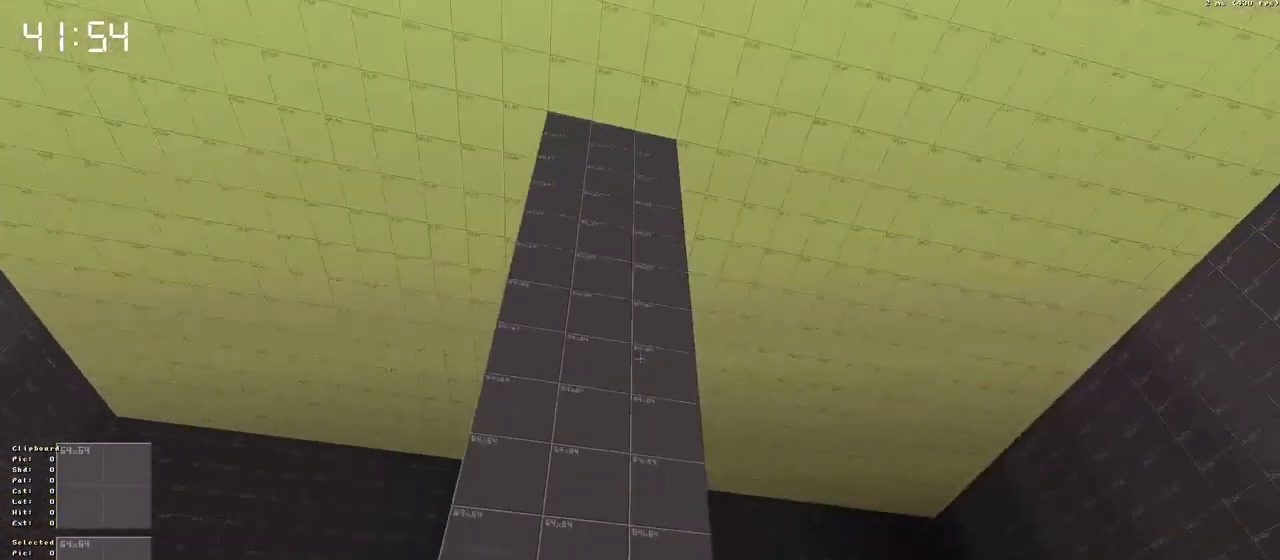
{"keys": ["down"], "events": []}
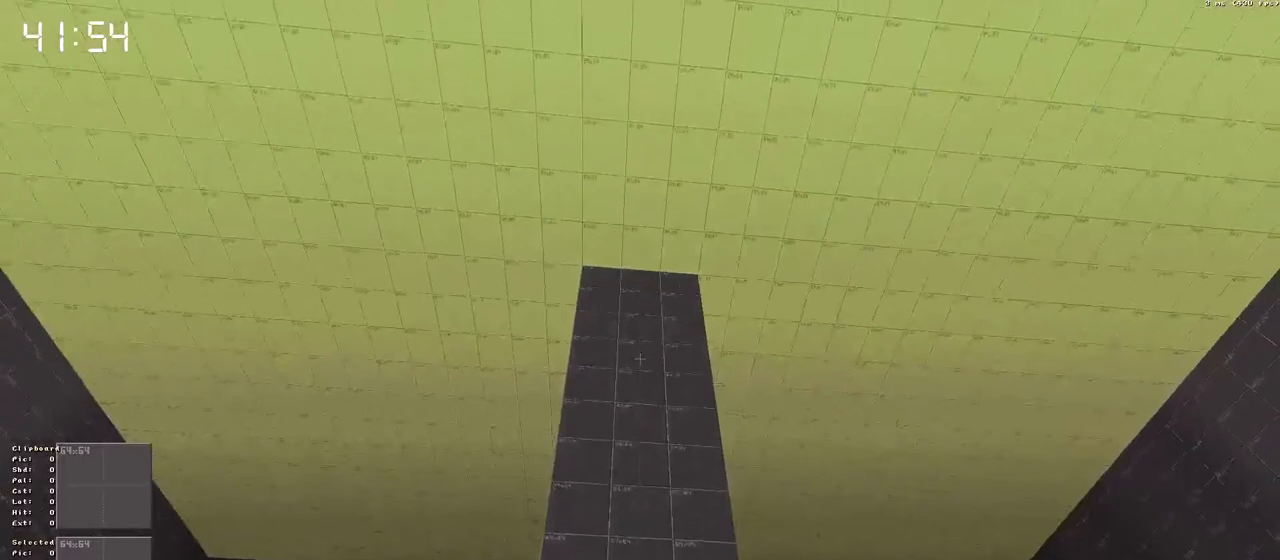
{"keys": ["down"], "events": []}
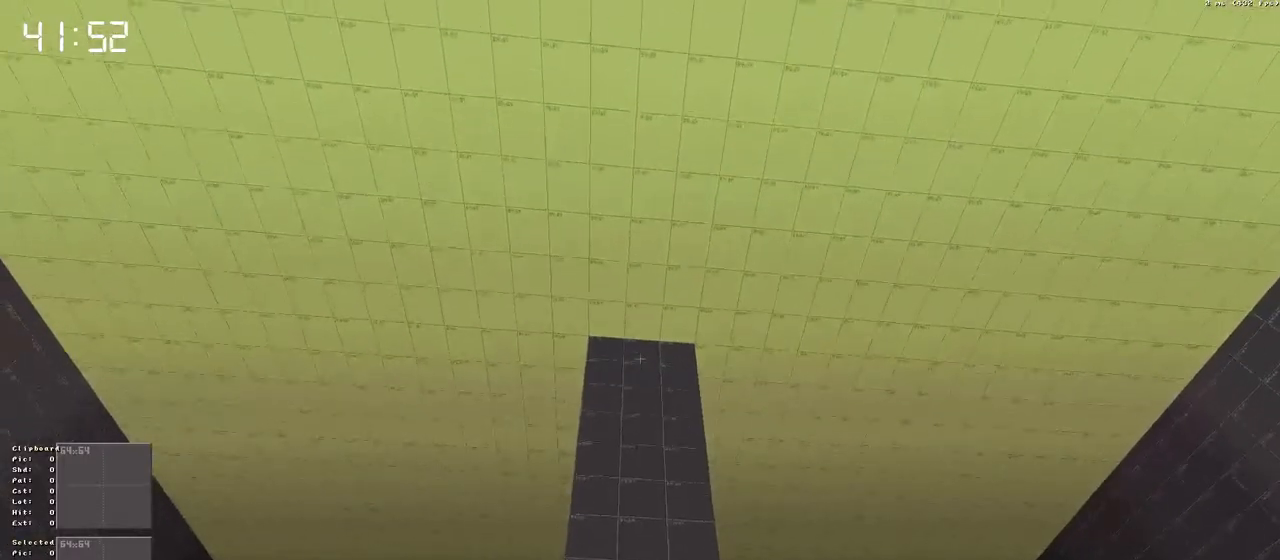
{"keys": ["down"], "events": []}
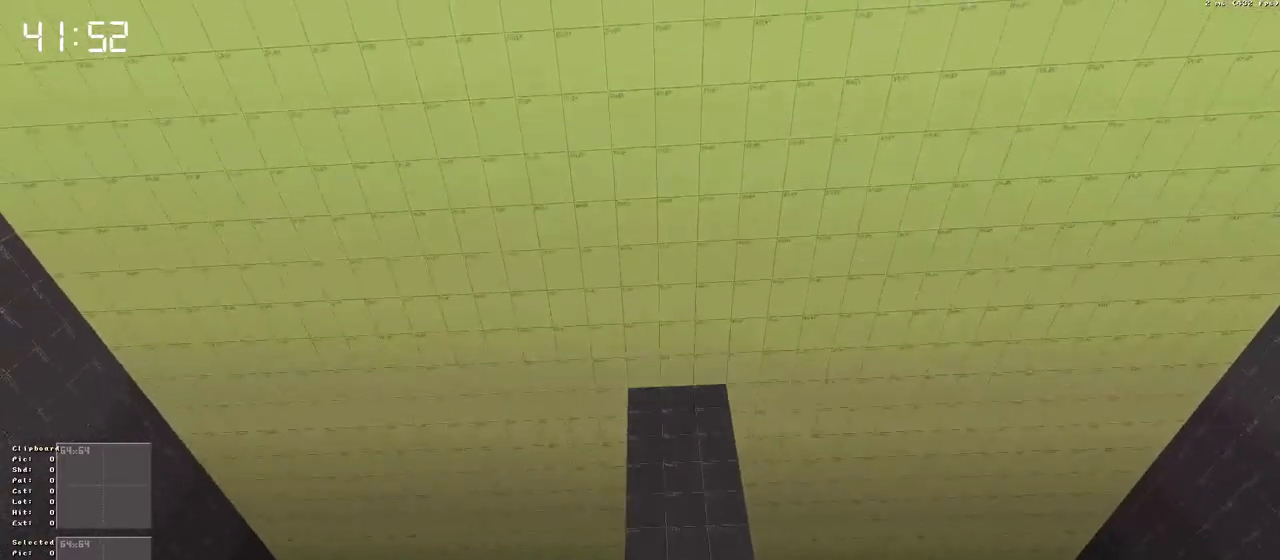
{"keys": [], "events": [[500, "down", "up"]]}
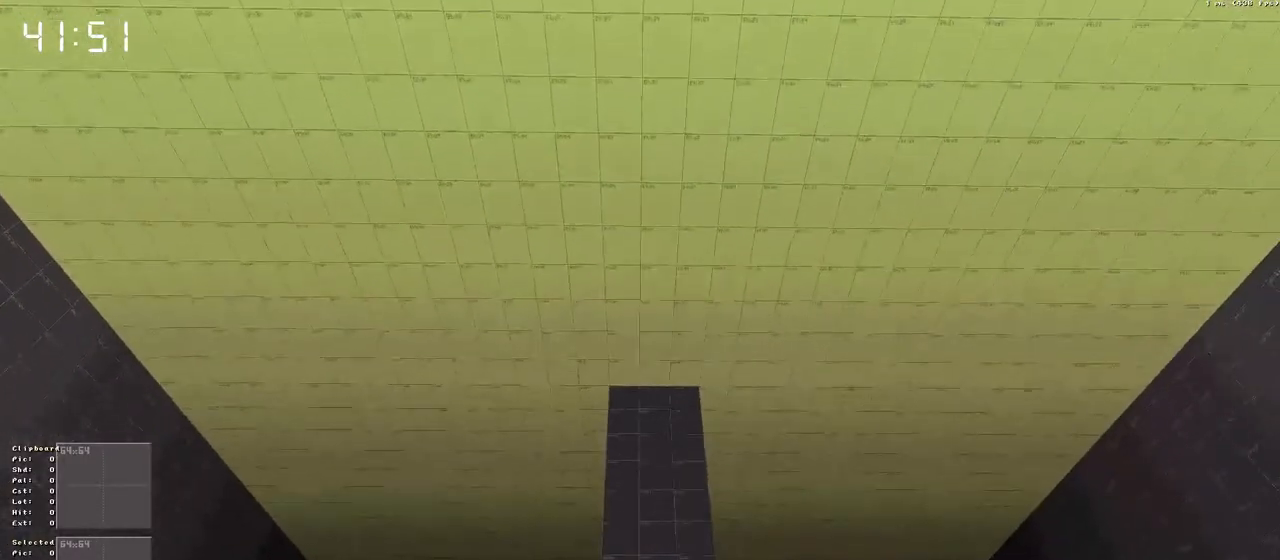
{"keys": [], "events": []}
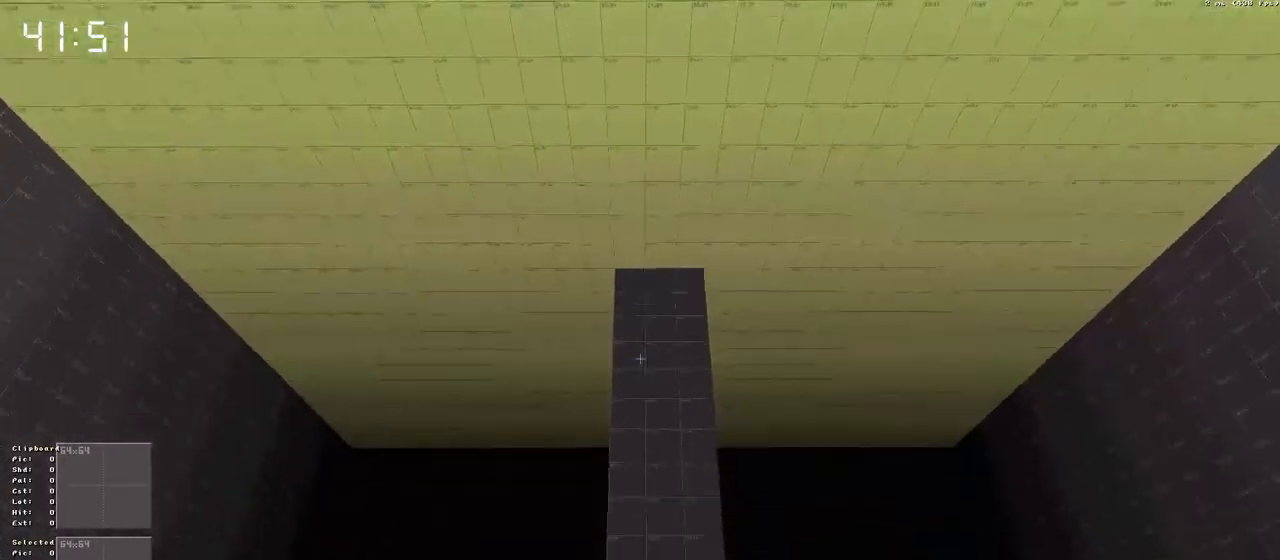
{"keys": ["down"], "events": [[150, "down", "down"]]}
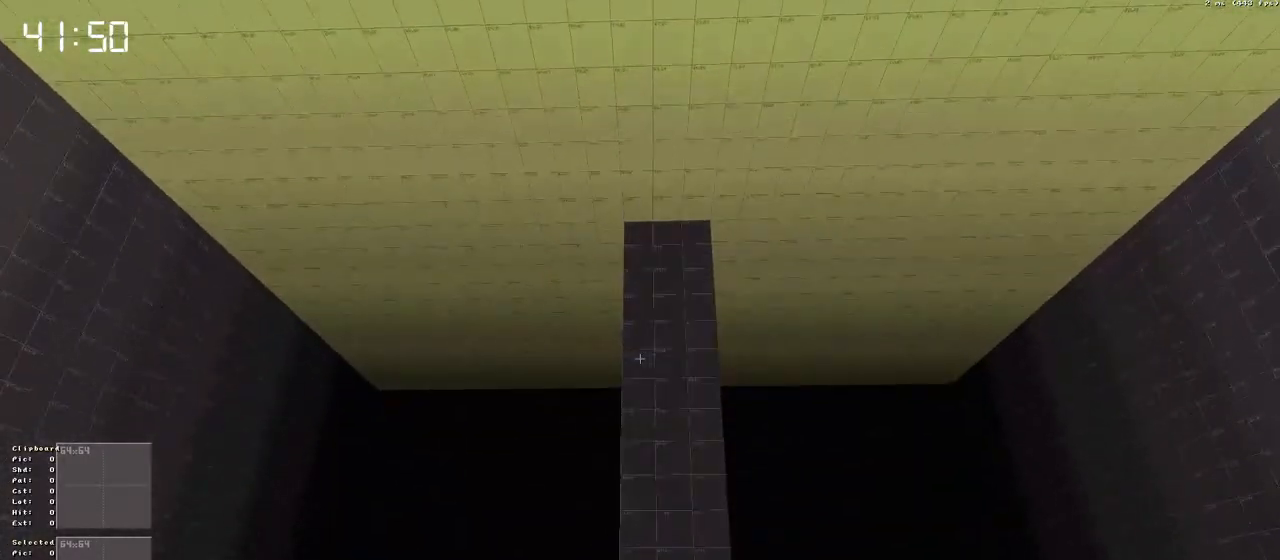
{"keys": ["down"], "events": []}
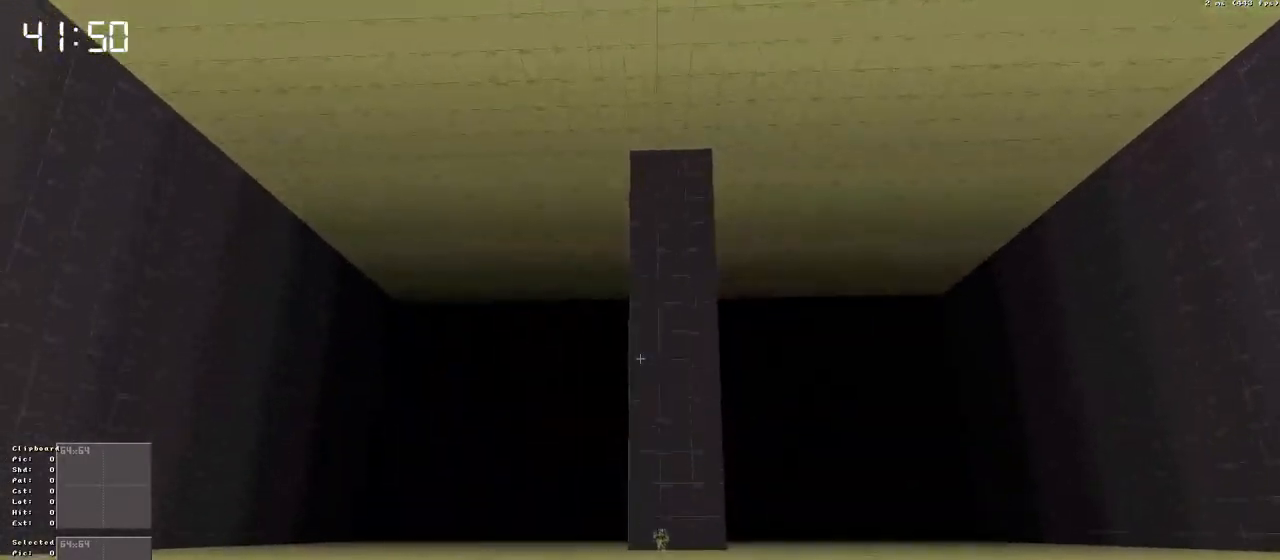
{"keys": ["down"], "events": []}
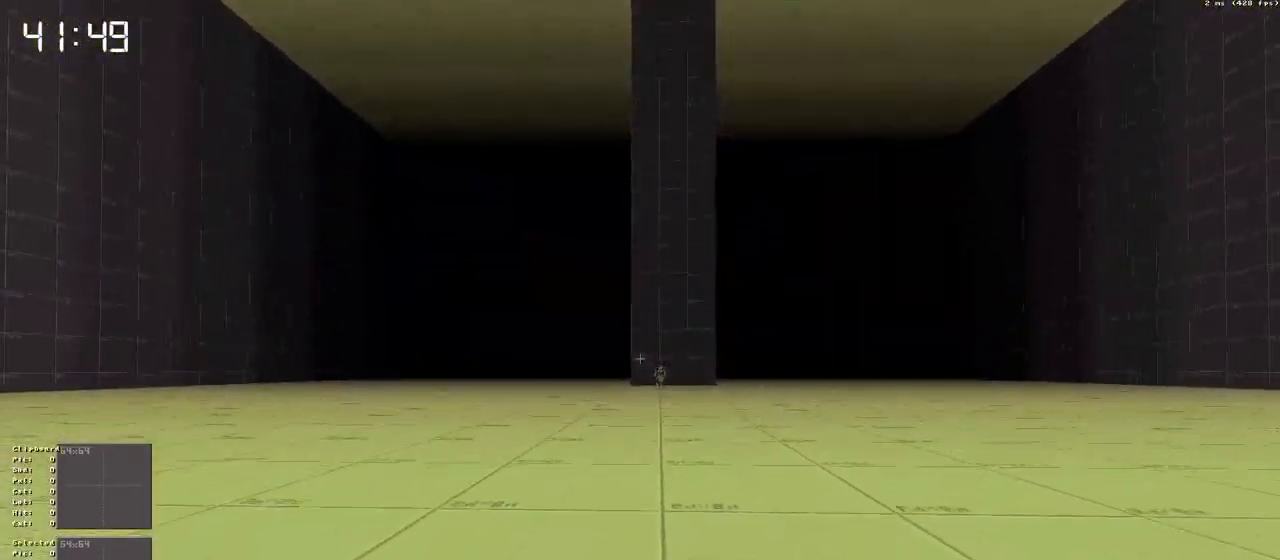
{"keys": ["down"], "events": []}